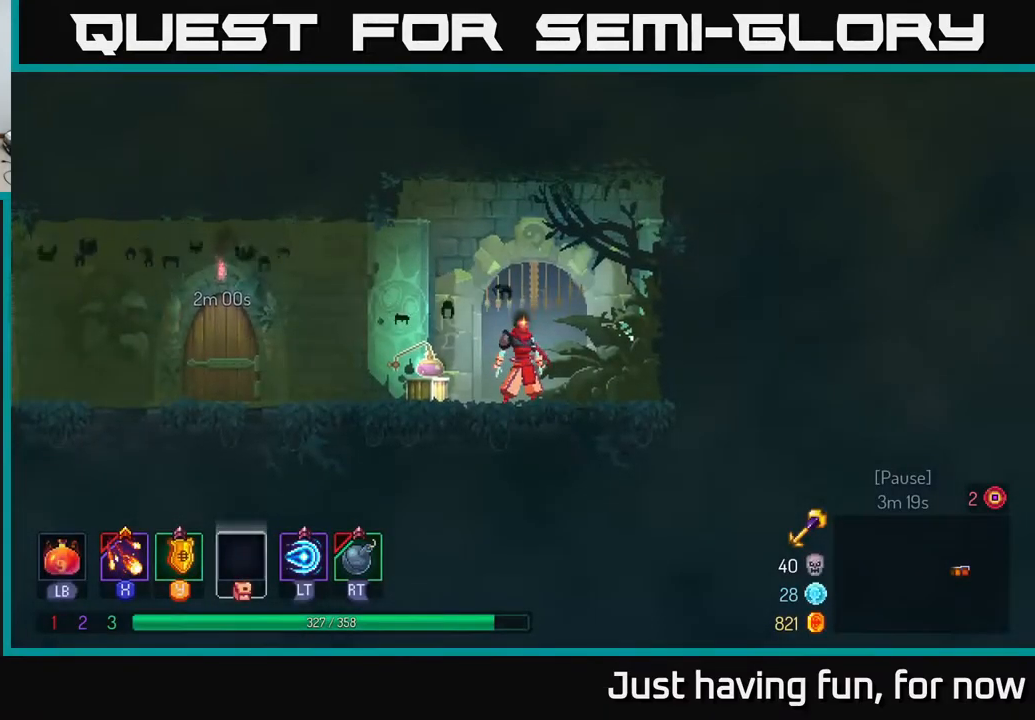
Gameplay with a controller (Xbox layout); each line is a JSON object with the inputs held at the frame after it (dt_ms = milliseconds from this image to that frame). "events" lists button and stick changes between this image and that frame as [ms after this image, input, new state], when the widget could be followed in between.
{"dt_ms": 500, "buttons": [], "left_stick": "left", "right_stick": "center", "events": [[267, "left_stick", "left"]]}
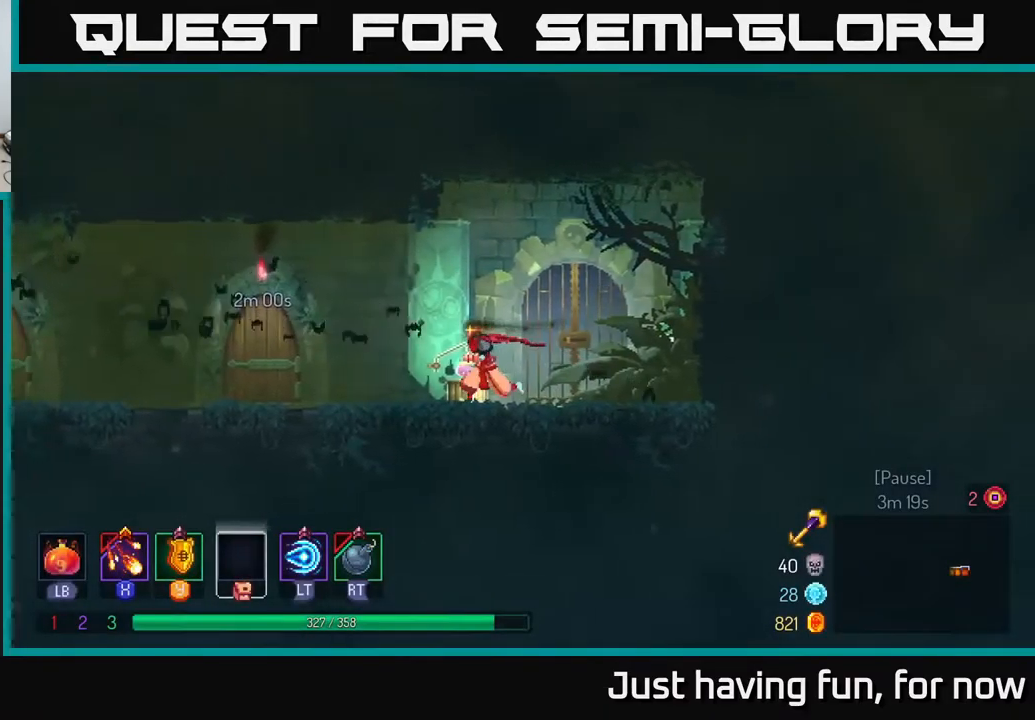
{"dt_ms": 500, "buttons": [], "left_stick": "left", "right_stick": "center", "events": []}
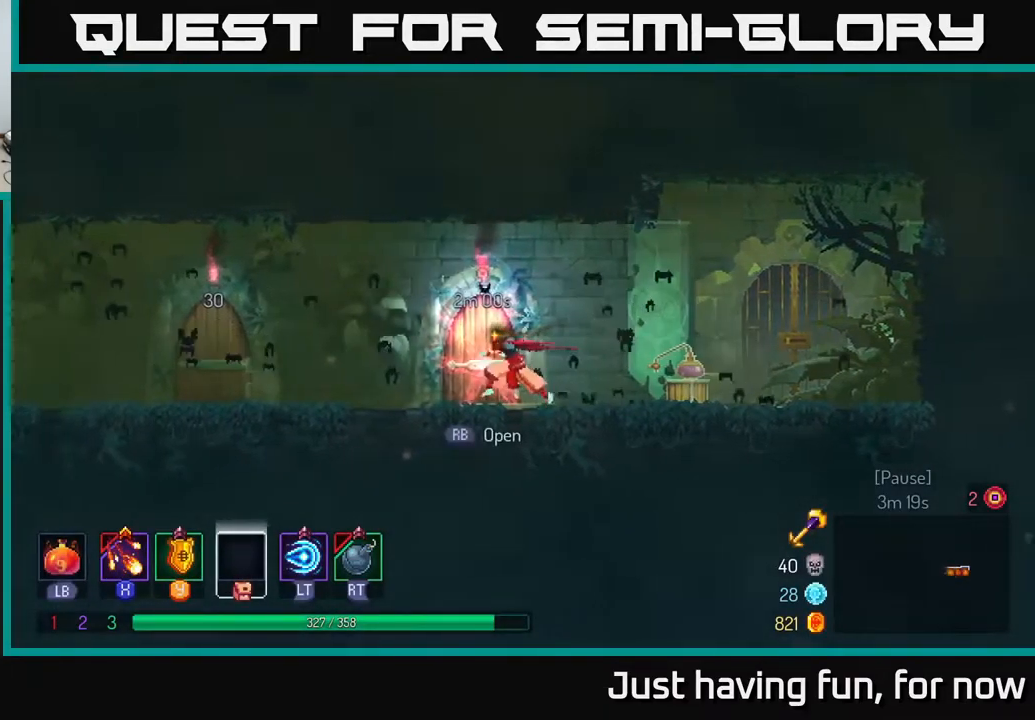
{"dt_ms": 500, "buttons": [], "left_stick": "left", "right_stick": "center", "events": []}
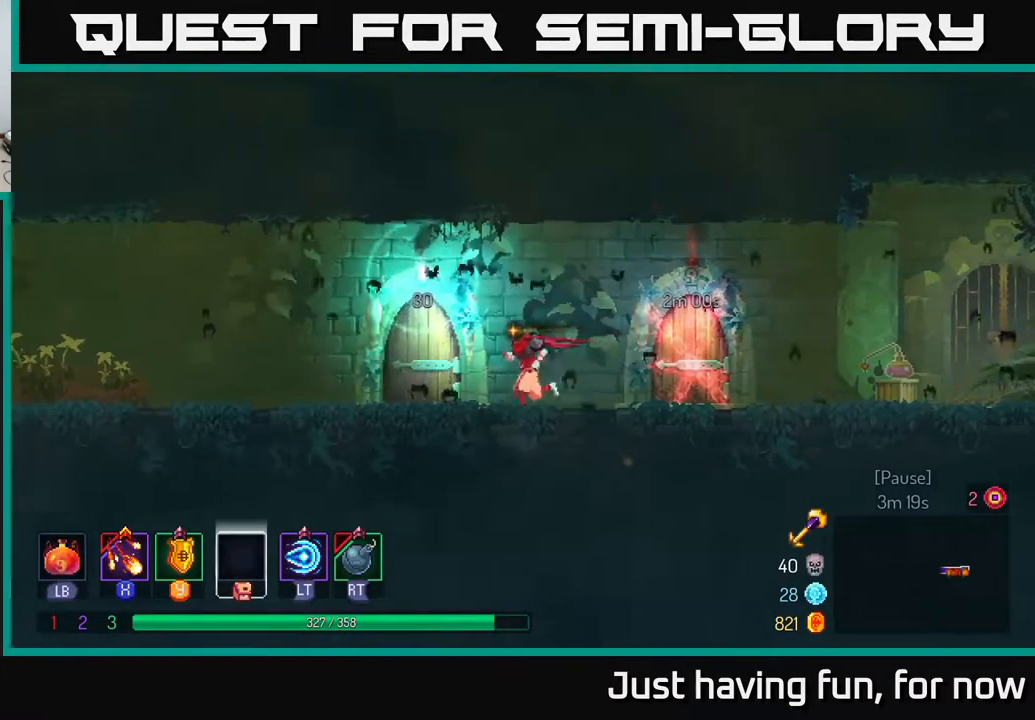
{"dt_ms": 500, "buttons": [], "left_stick": "left", "right_stick": "center", "events": [[100, "R1", "down"], [184, "R1", "up"]]}
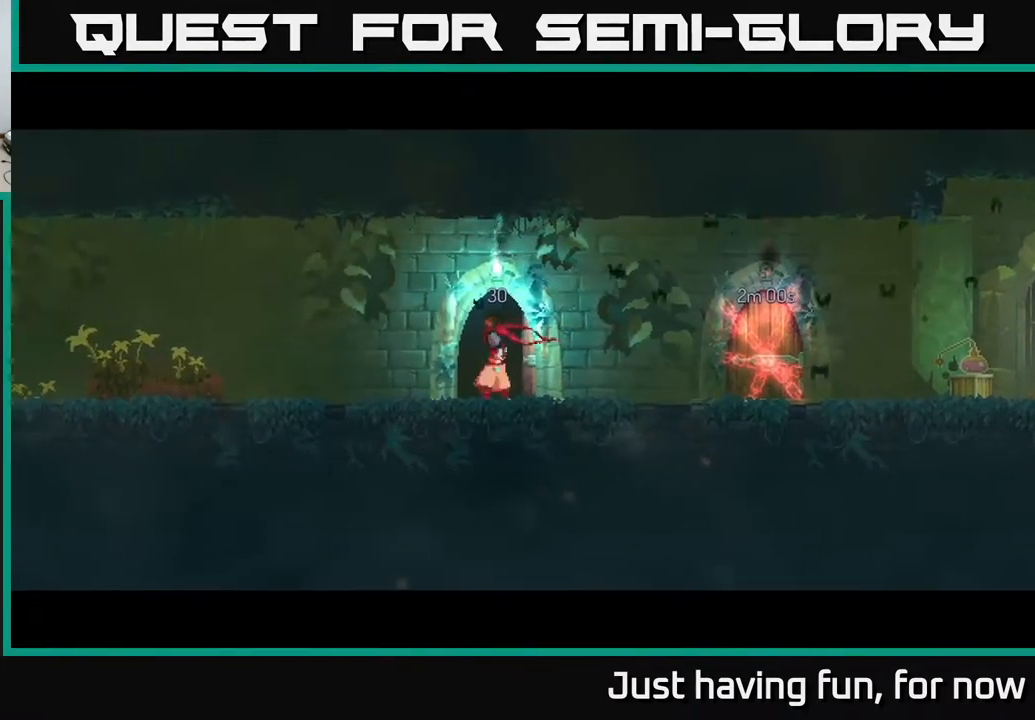
{"dt_ms": 484, "buttons": [], "left_stick": "center", "right_stick": "center", "events": [[67, "left_stick", "center"]]}
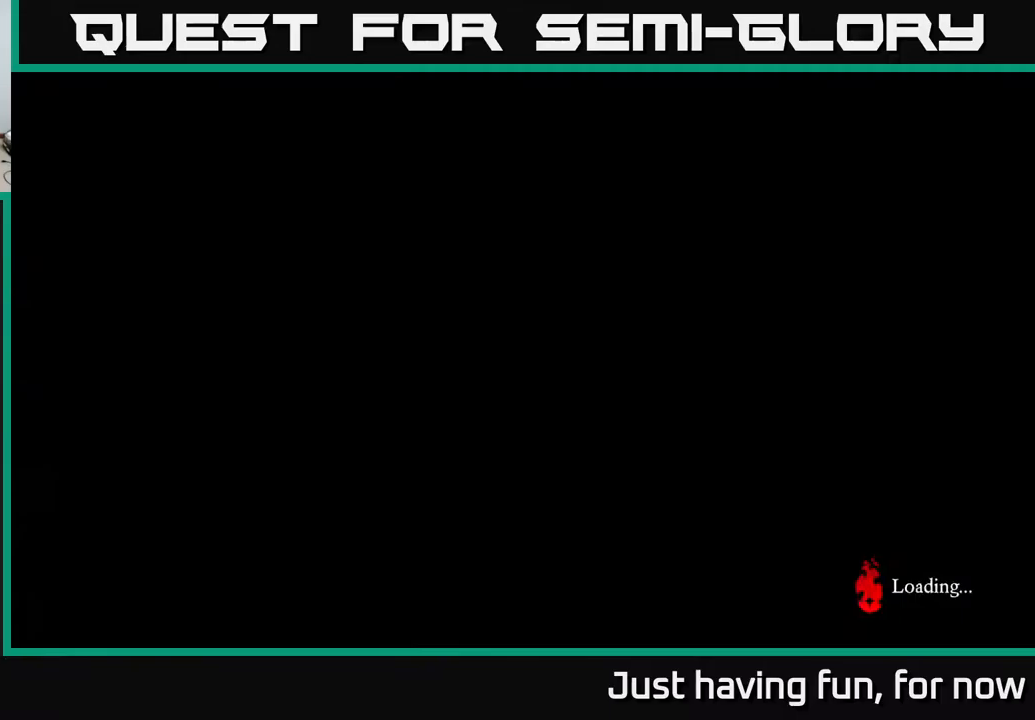
{"dt_ms": 500, "buttons": [], "left_stick": "right", "right_stick": "center", "events": [[233, "left_stick", "right"]]}
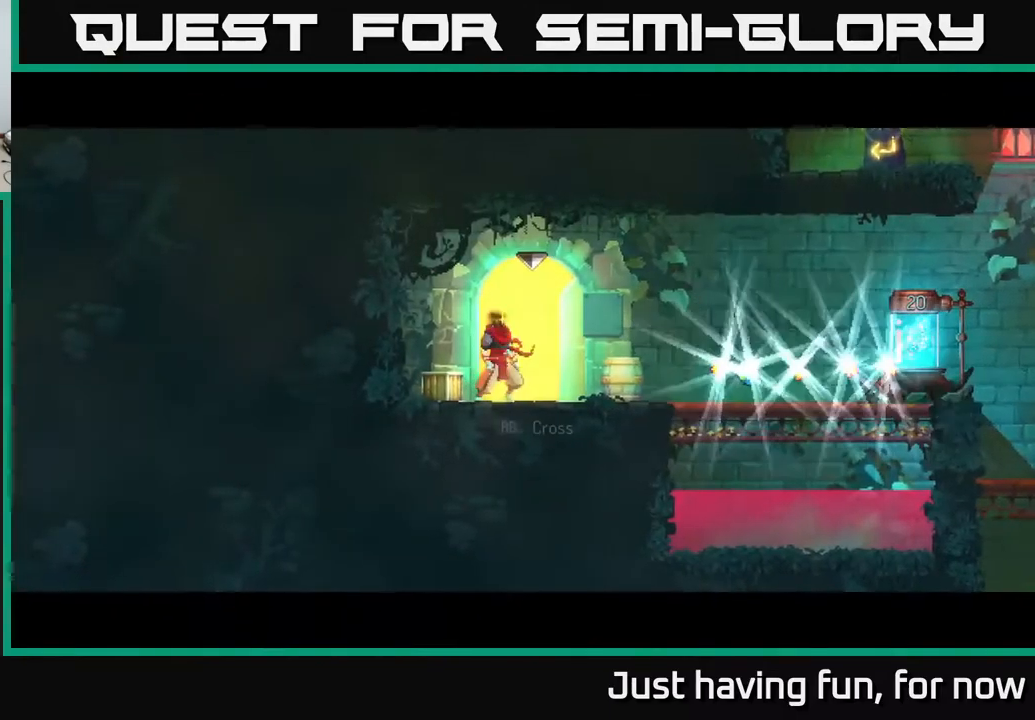
{"dt_ms": 500, "buttons": [], "left_stick": "right", "right_stick": "center", "events": [[367, "B", "down"], [467, "B", "up"]]}
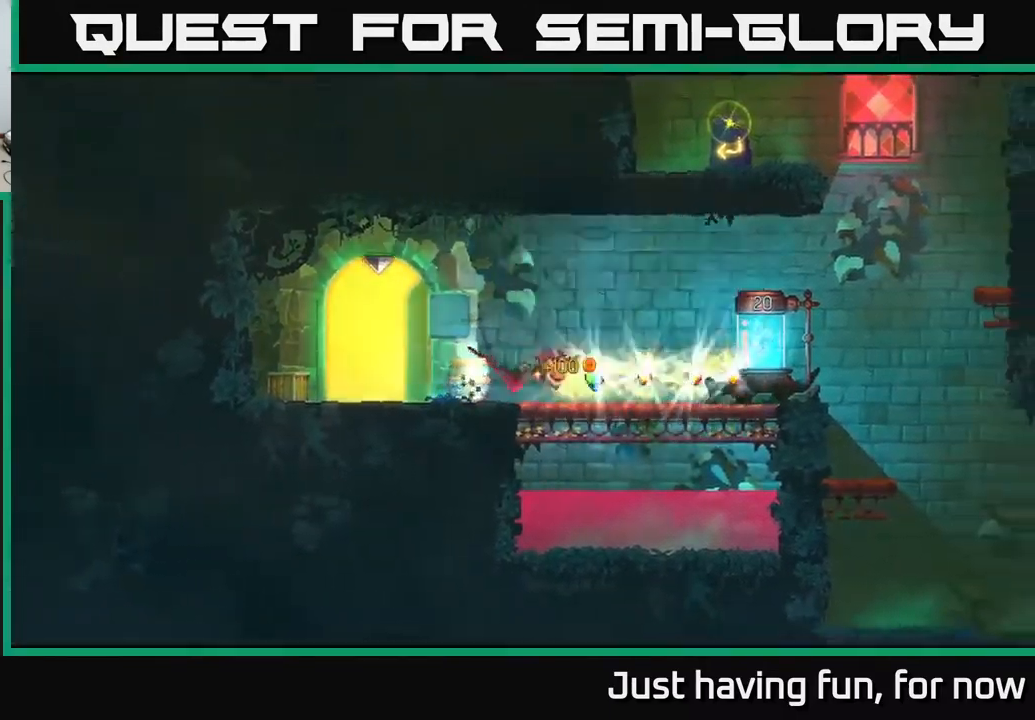
{"dt_ms": 500, "buttons": ["R1"], "left_stick": "right", "right_stick": "center", "events": [[433, "R1", "down"]]}
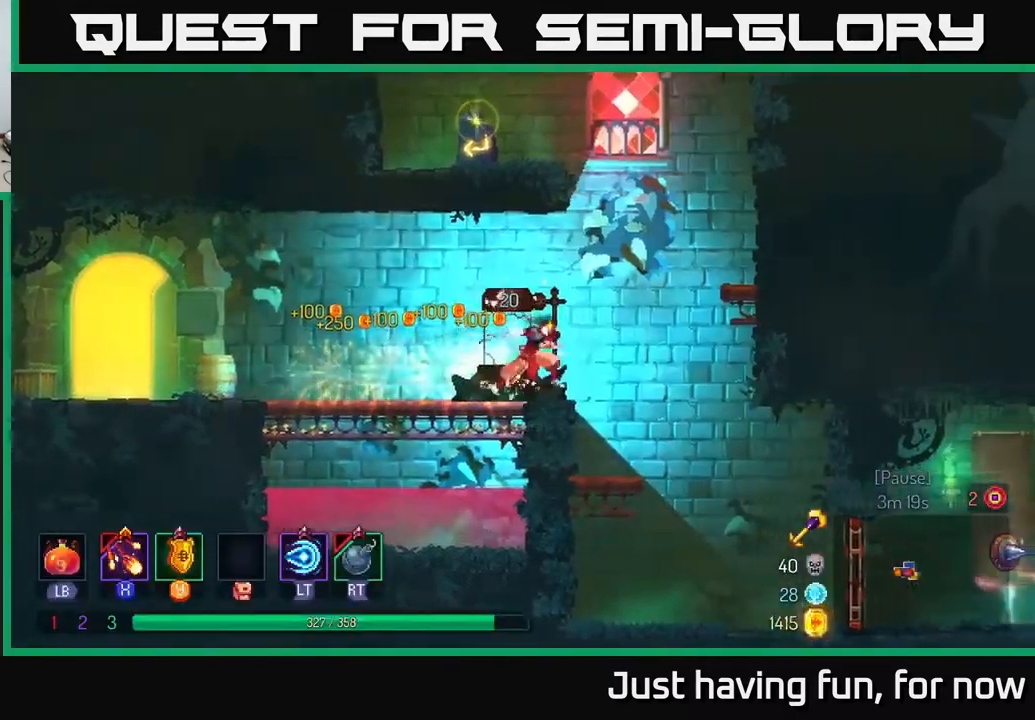
{"dt_ms": 500, "buttons": [], "left_stick": "right", "right_stick": "center", "events": [[50, "R1", "up"], [150, "A", "down"], [183, "A", "up"]]}
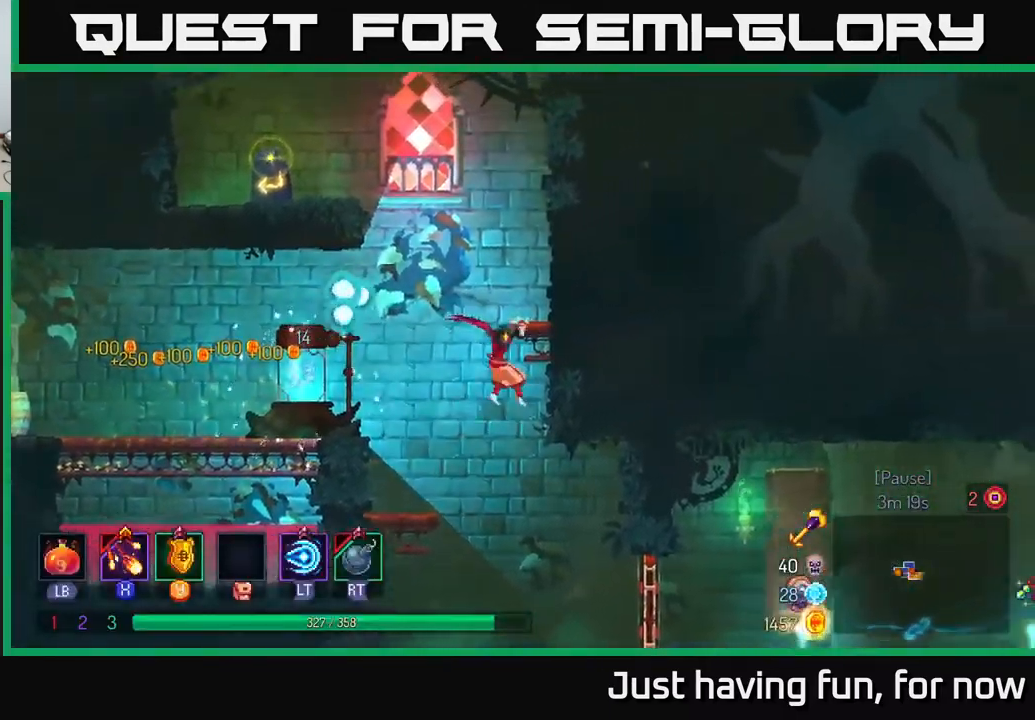
{"dt_ms": 500, "buttons": ["A"], "left_stick": "down", "right_stick": "center", "events": [[17, "left_stick", "center"], [233, "left_stick", "down-left"], [417, "left_stick", "down"], [450, "A", "down"]]}
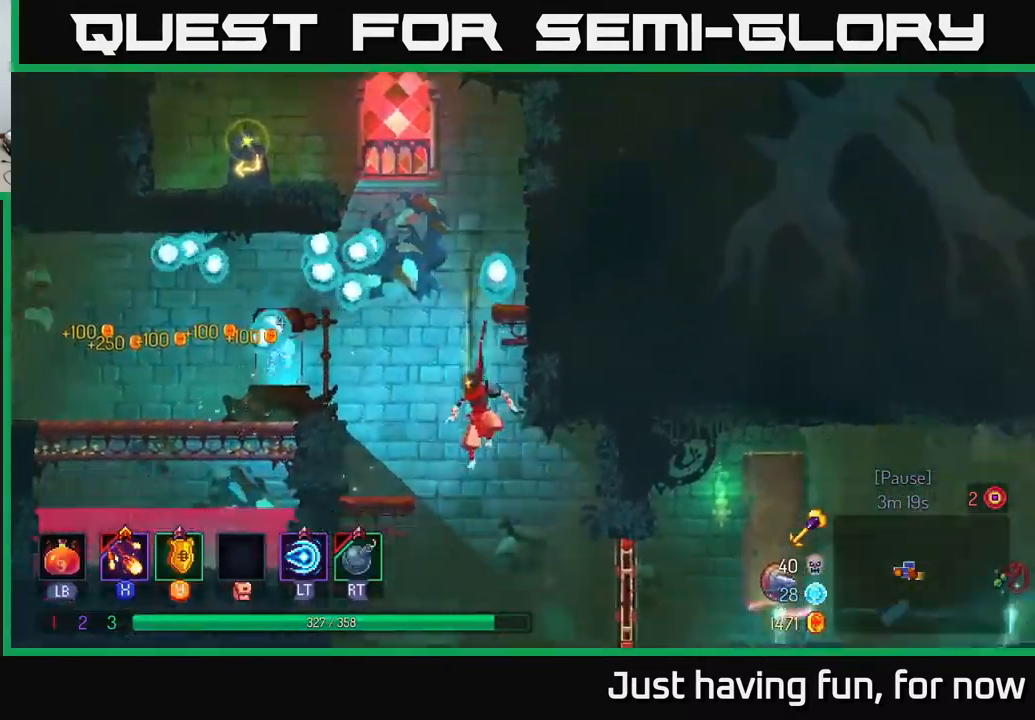
{"dt_ms": 500, "buttons": ["B"], "left_stick": "right", "right_stick": "center", "events": [[17, "A", "up"], [150, "left_stick", "center"], [250, "left_stick", "right"], [333, "B", "down"], [400, "B", "up"], [500, "B", "down"]]}
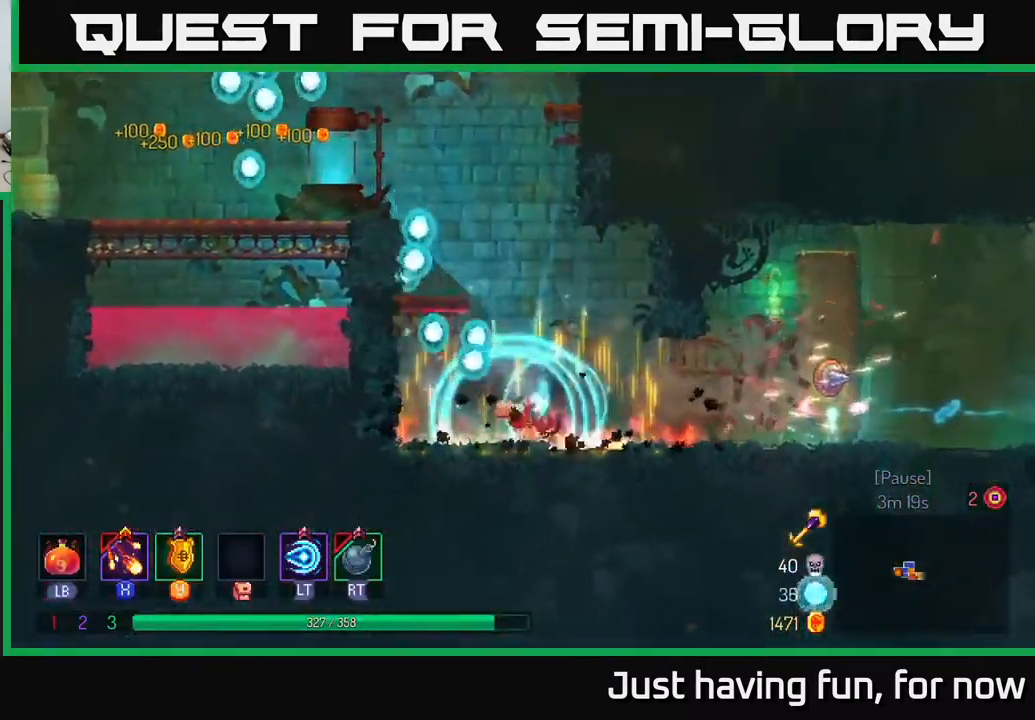
{"dt_ms": 500, "buttons": [], "left_stick": "right", "right_stick": "center", "events": [[83, "B", "up"]]}
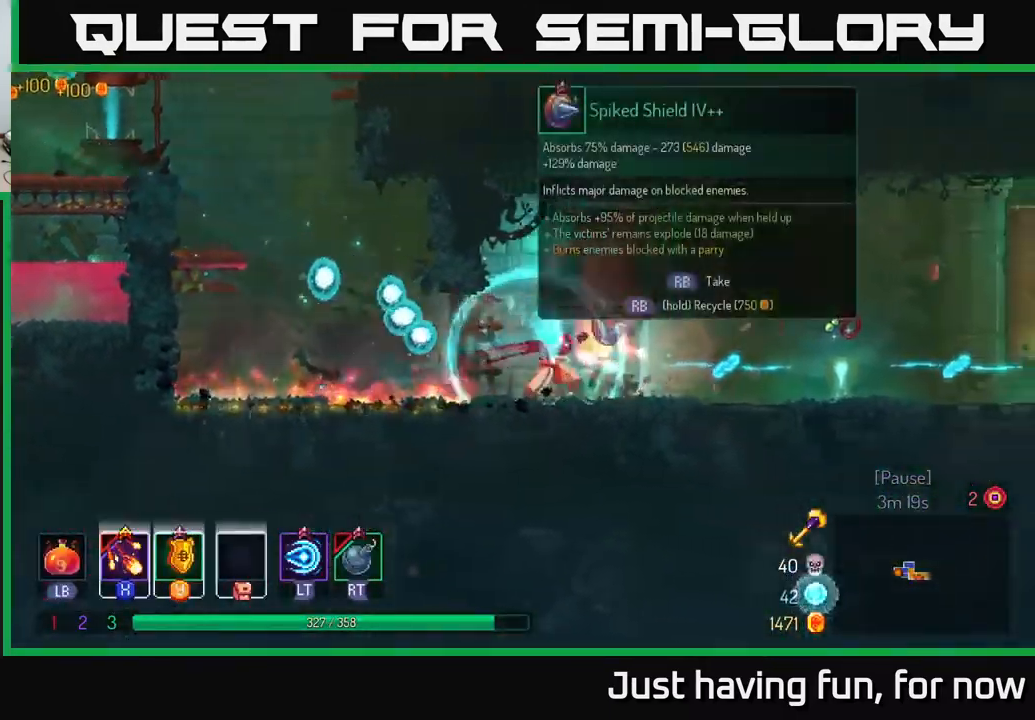
{"dt_ms": 500, "buttons": [], "left_stick": "right", "right_stick": "center", "events": []}
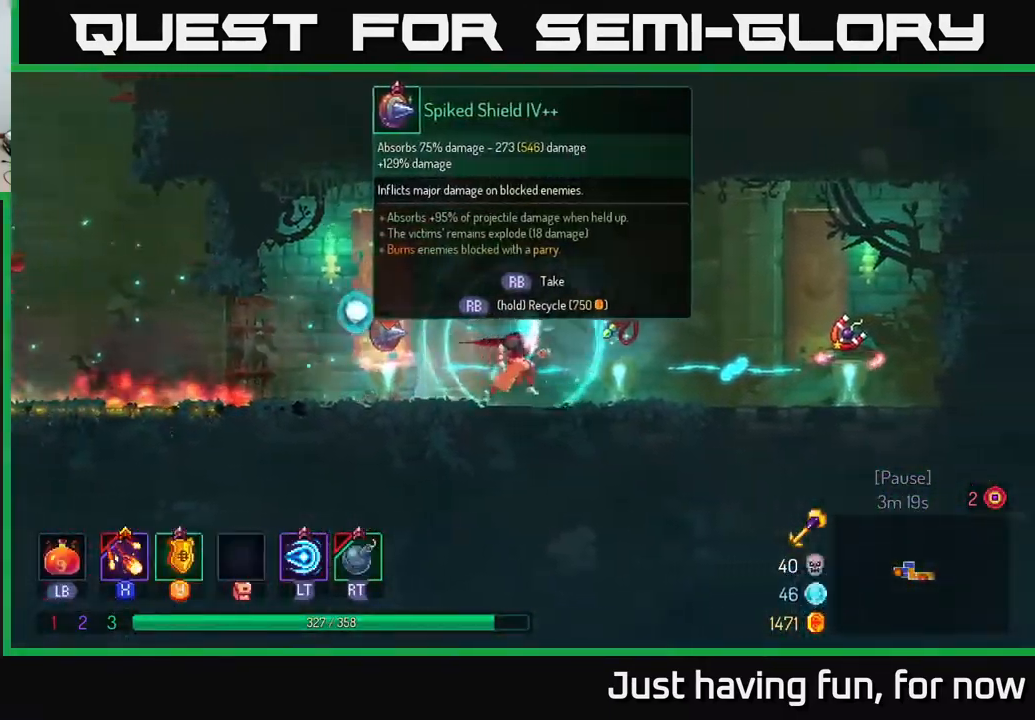
{"dt_ms": 500, "buttons": [], "left_stick": "center", "right_stick": "center", "events": [[233, "left_stick", "center"]]}
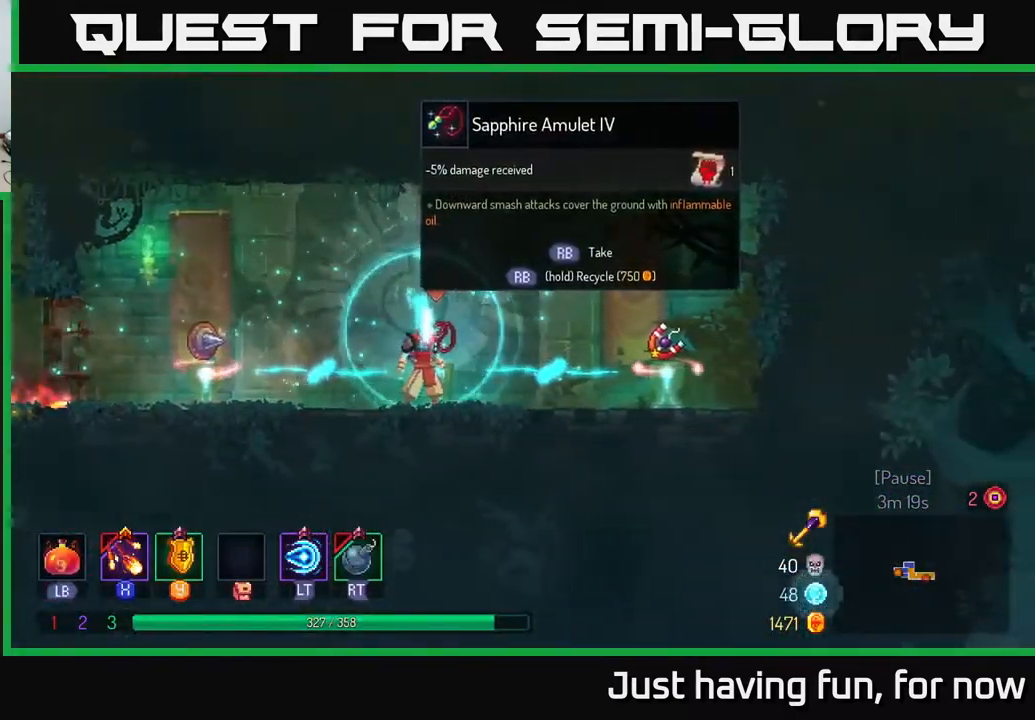
{"dt_ms": 500, "buttons": [], "left_stick": "right", "right_stick": "center", "events": [[167, "left_stick", "right"]]}
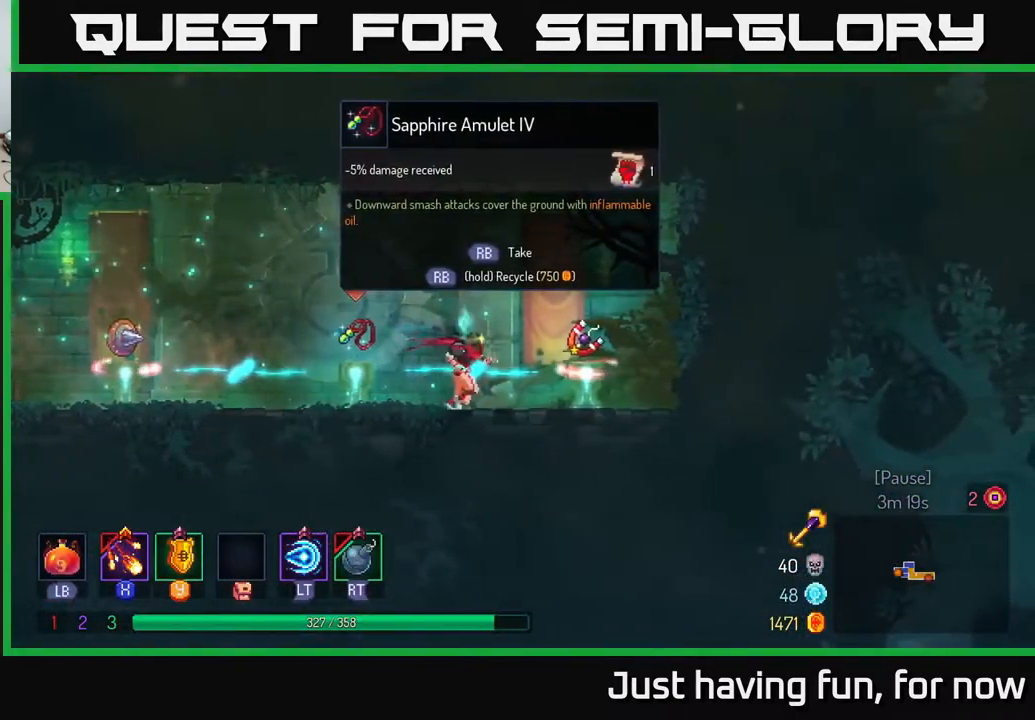
{"dt_ms": 516, "buttons": [], "left_stick": "left", "right_stick": "center", "events": [[183, "left_stick", "left"]]}
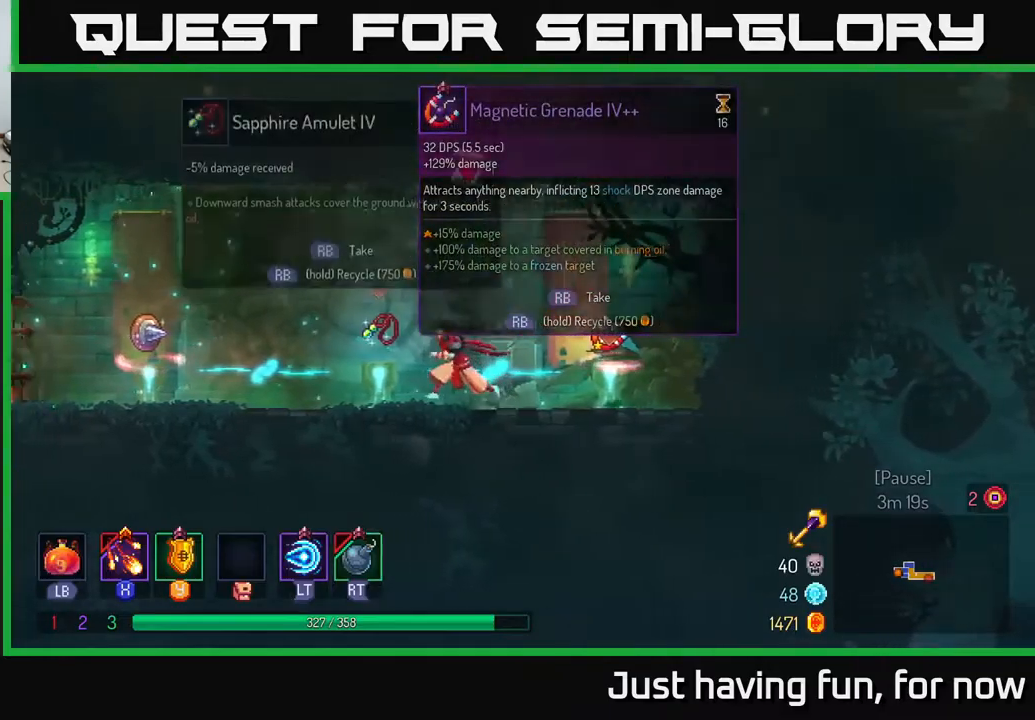
{"dt_ms": 500, "buttons": [], "left_stick": "left", "right_stick": "center", "events": []}
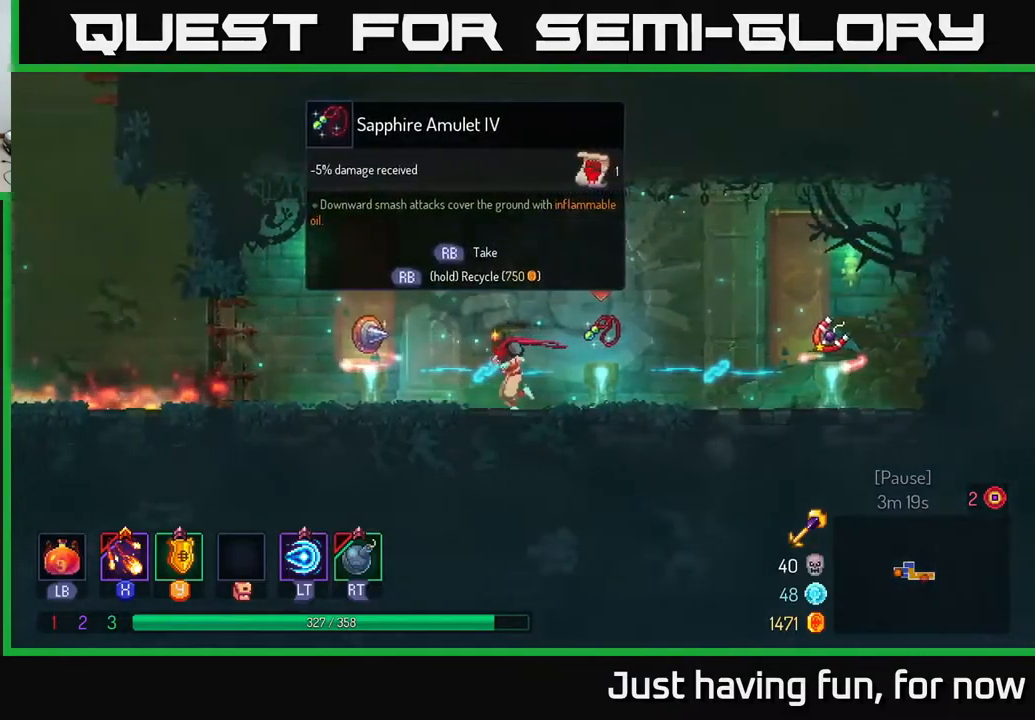
{"dt_ms": 500, "buttons": [], "left_stick": "center", "right_stick": "center"}
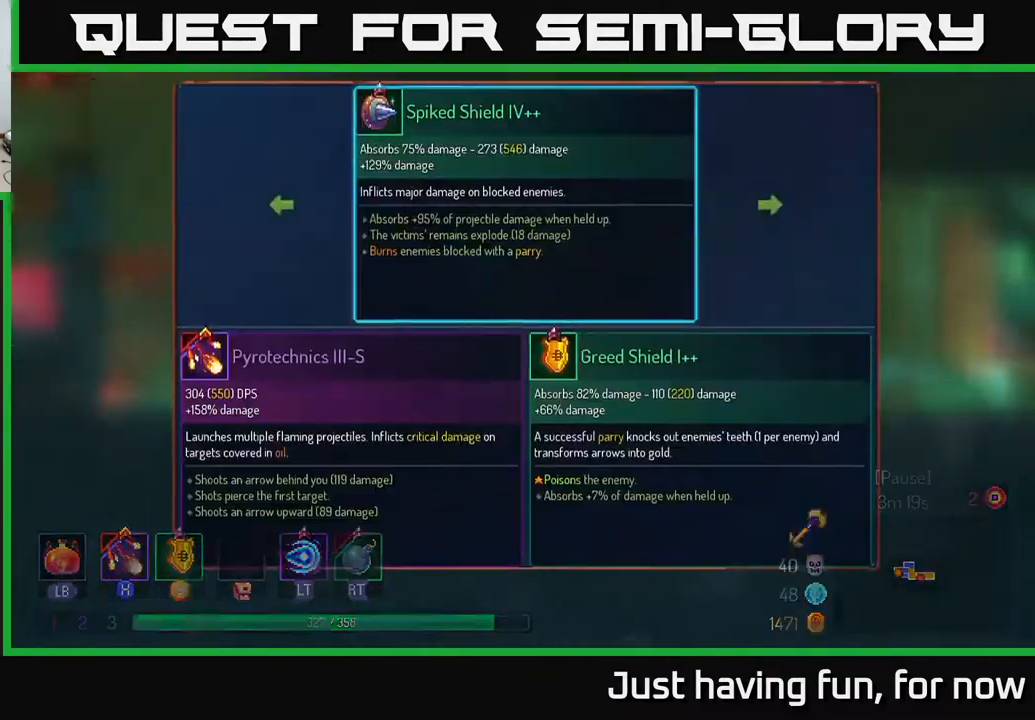
{"dt_ms": 500, "buttons": [], "left_stick": "right", "right_stick": "center", "events": [[500, "left_stick", "right"]]}
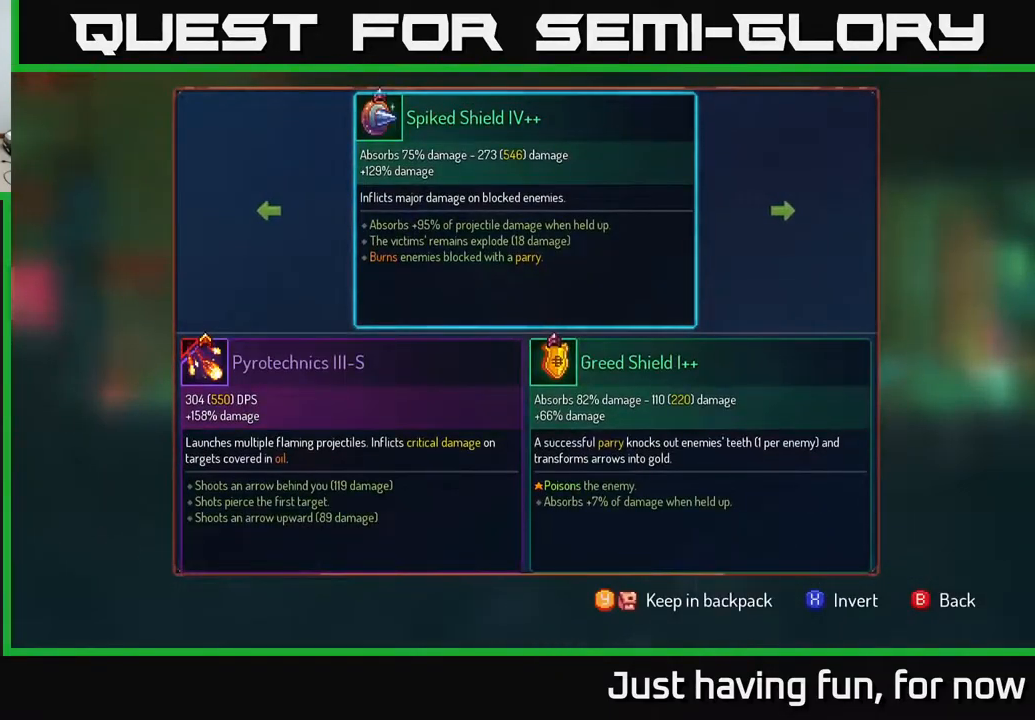
{"dt_ms": 500, "buttons": [], "left_stick": "center", "right_stick": "center", "events": [[217, "left_stick", "center"], [333, "A", "down"], [417, "A", "up"]]}
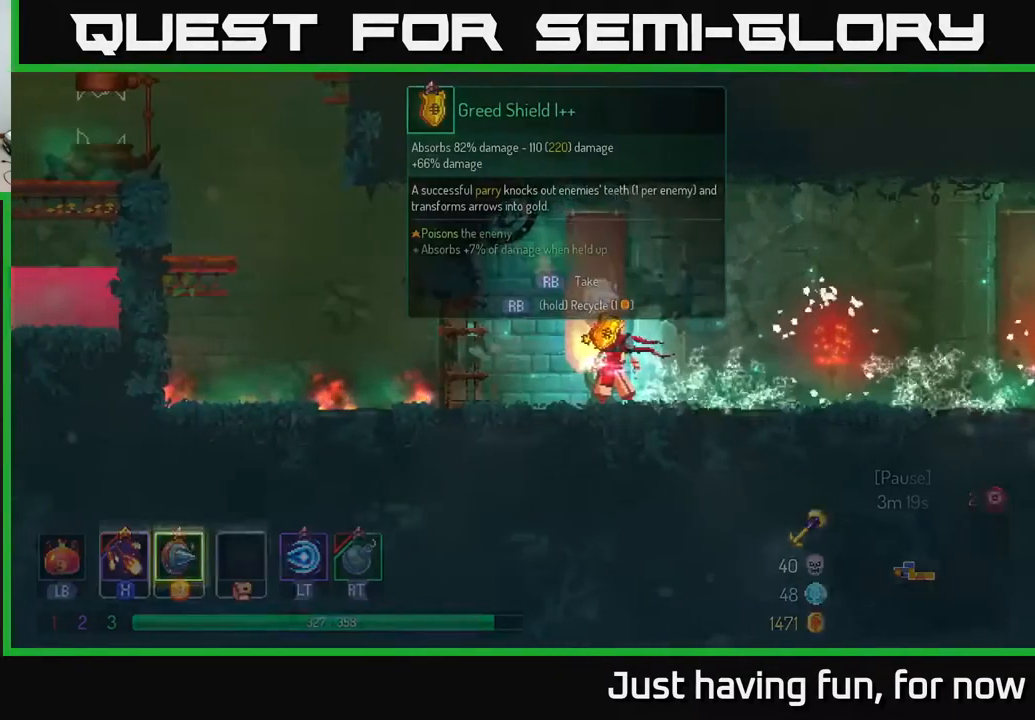
{"dt_ms": 1000, "buttons": [], "left_stick": "left", "right_stick": "center"}
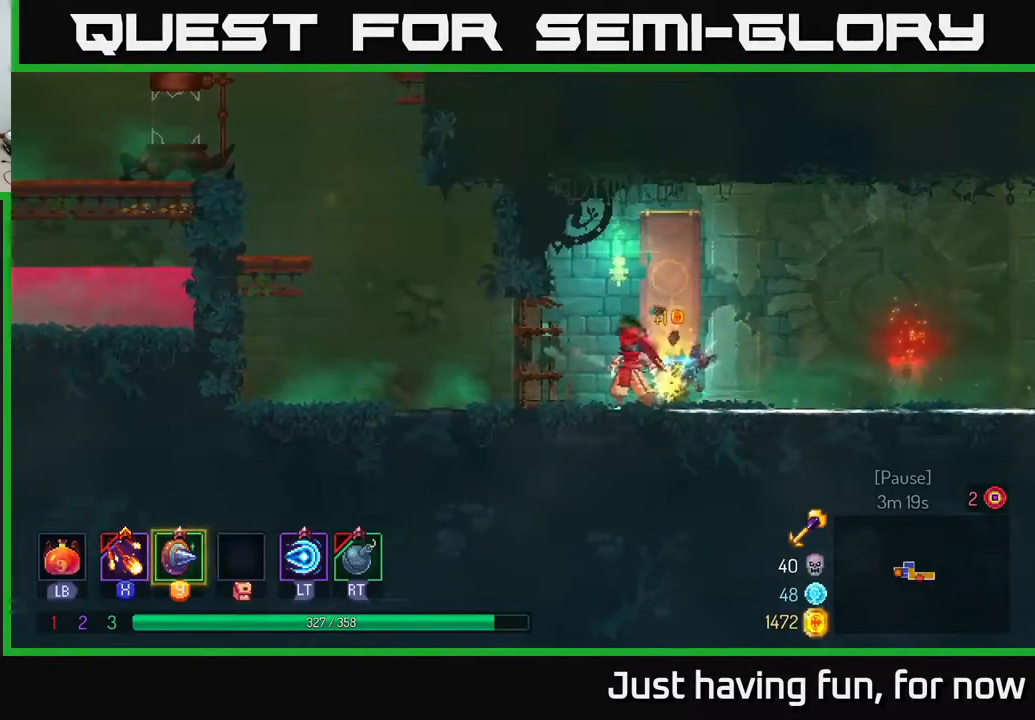
{"dt_ms": 500, "buttons": [], "left_stick": "left", "right_stick": "center", "events": []}
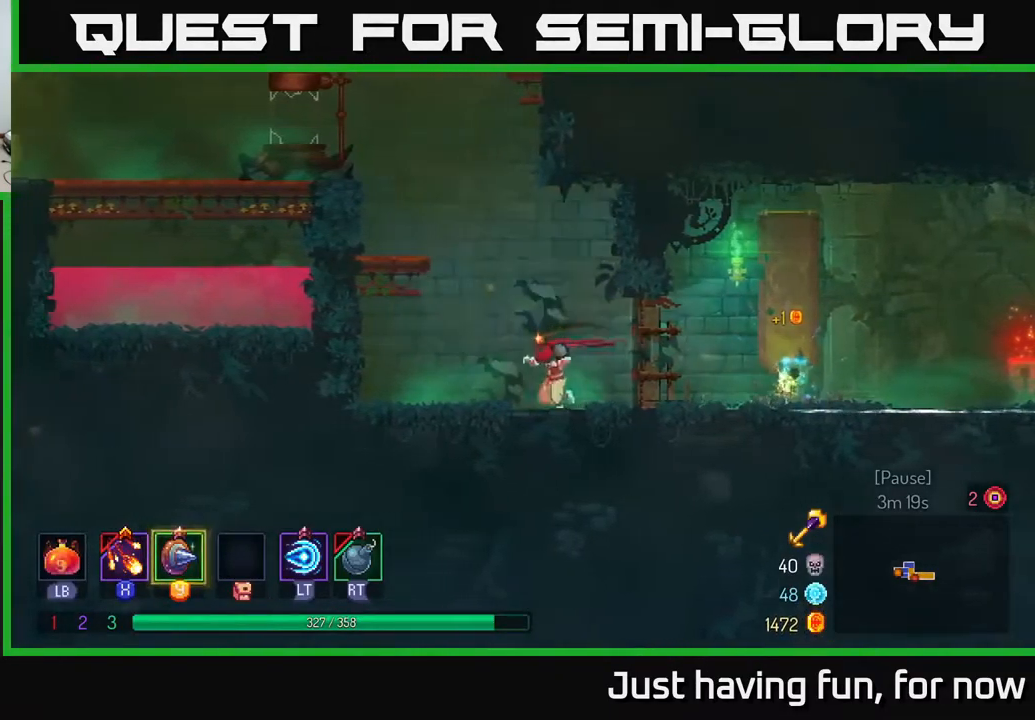
{"dt_ms": 500, "buttons": [], "left_stick": "left", "right_stick": "center", "events": [[50, "A", "down"], [167, "A", "up"], [233, "A", "down"], [383, "A", "up"]]}